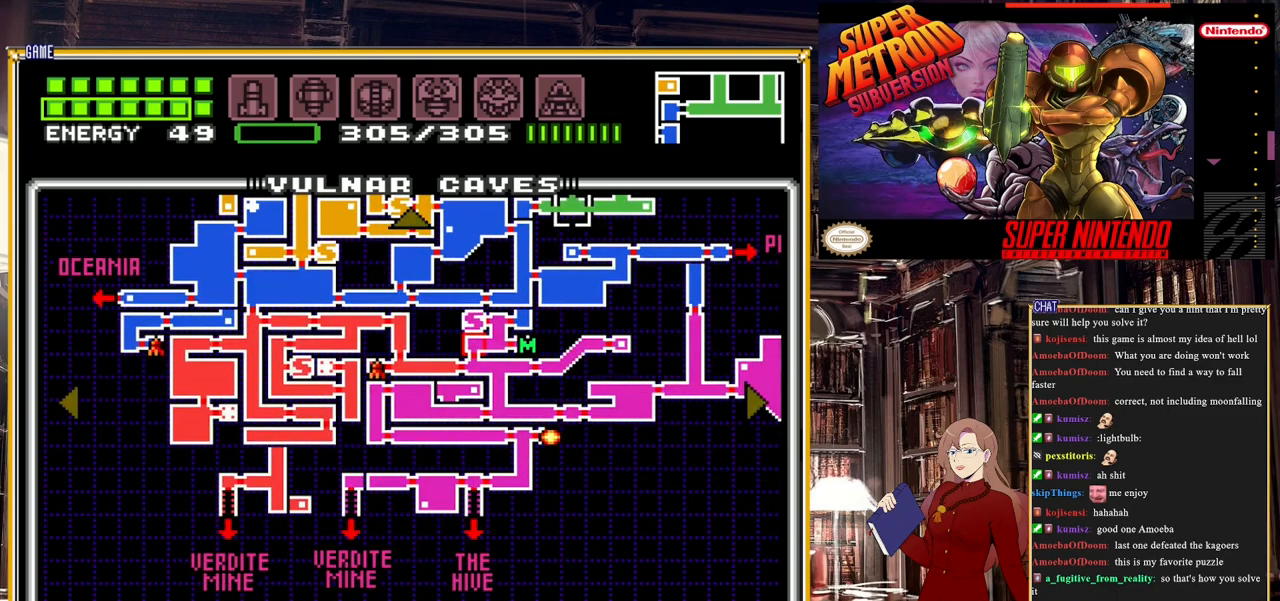
Gameplay with a controller (Nintendo layout); each line is a JSON object with the inputs held at the frame after it. "events" lists button and stick changes between this image and that frame as [ms after this image, input, new state], when the widget could be followed in between. Not read: L3 R3.
{"buttons": ["DPAD_LEFT"], "events": [[417, "DPAD_LEFT", "down"]]}
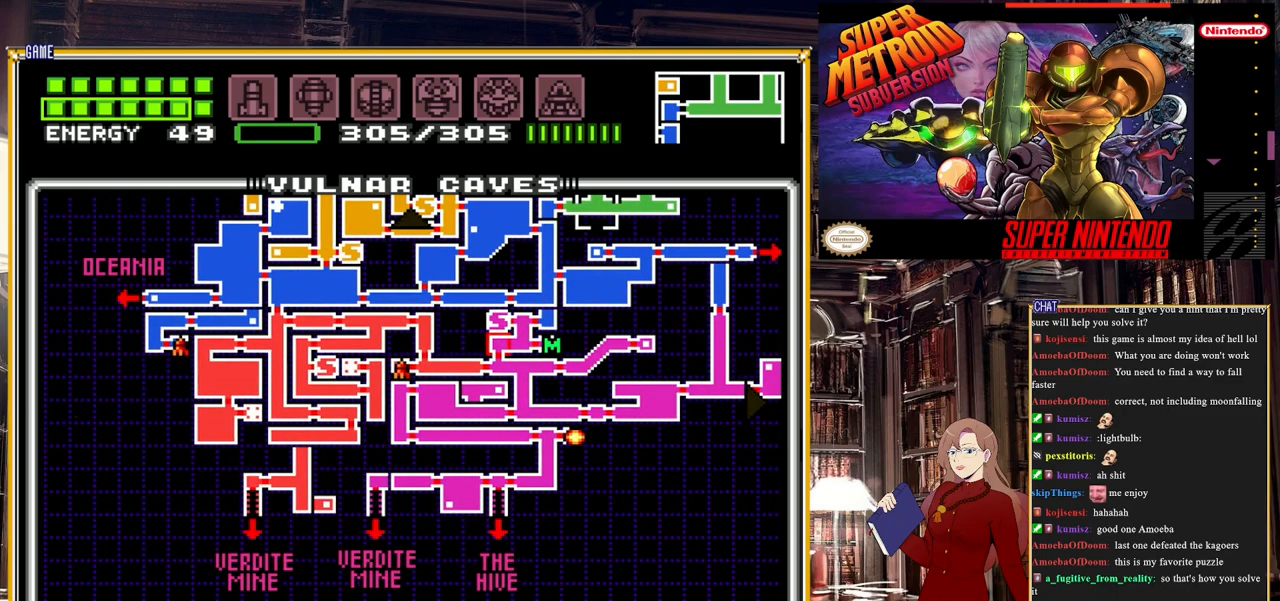
{"buttons": ["DPAD_UP"], "events": [[333, "DPAD_LEFT", "up"], [350, "DPAD_UP", "down"]]}
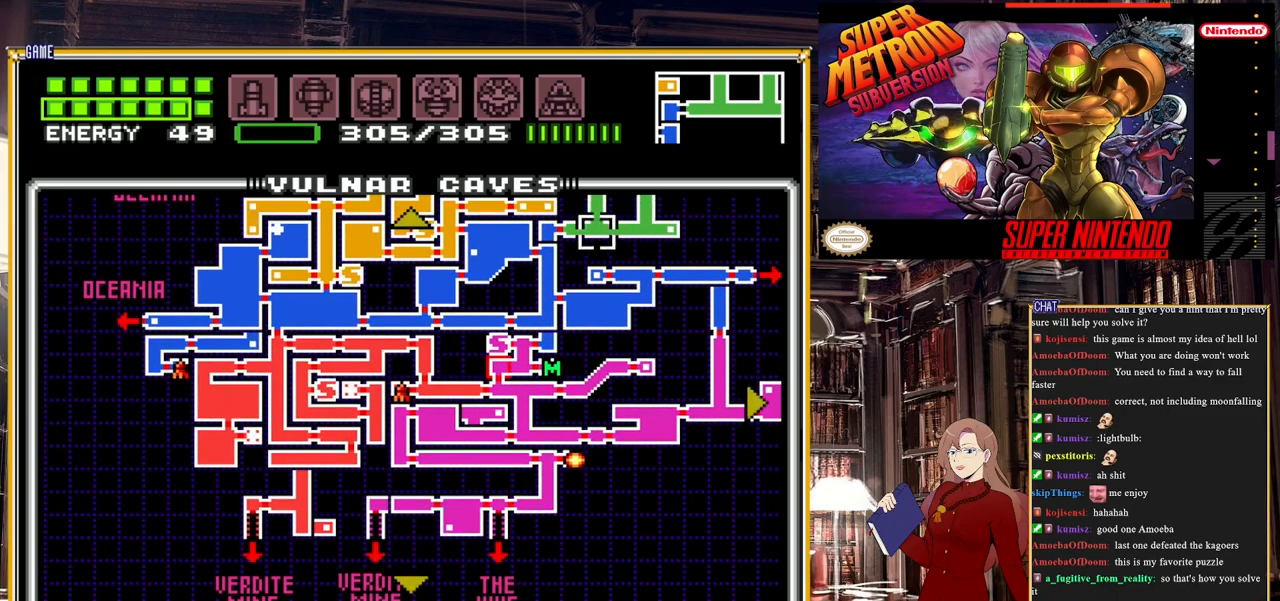
{"buttons": ["DPAD_UP"], "events": []}
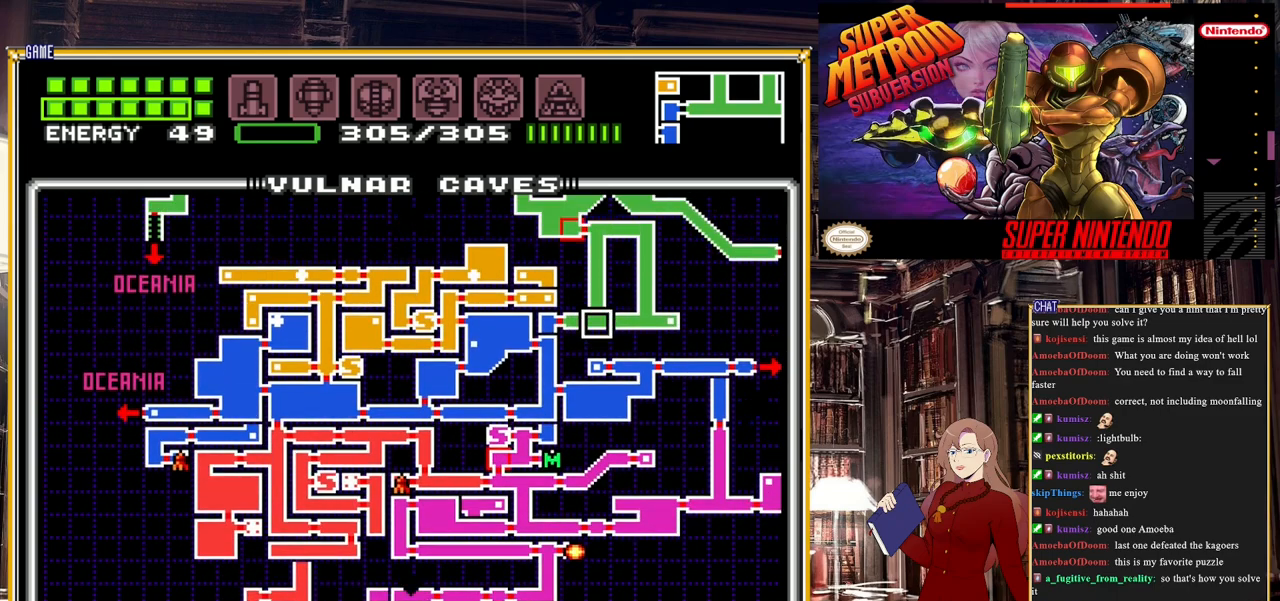
{"buttons": ["DPAD_RIGHT"], "events": [[283, "DPAD_UP", "up"], [467, "DPAD_RIGHT", "down"]]}
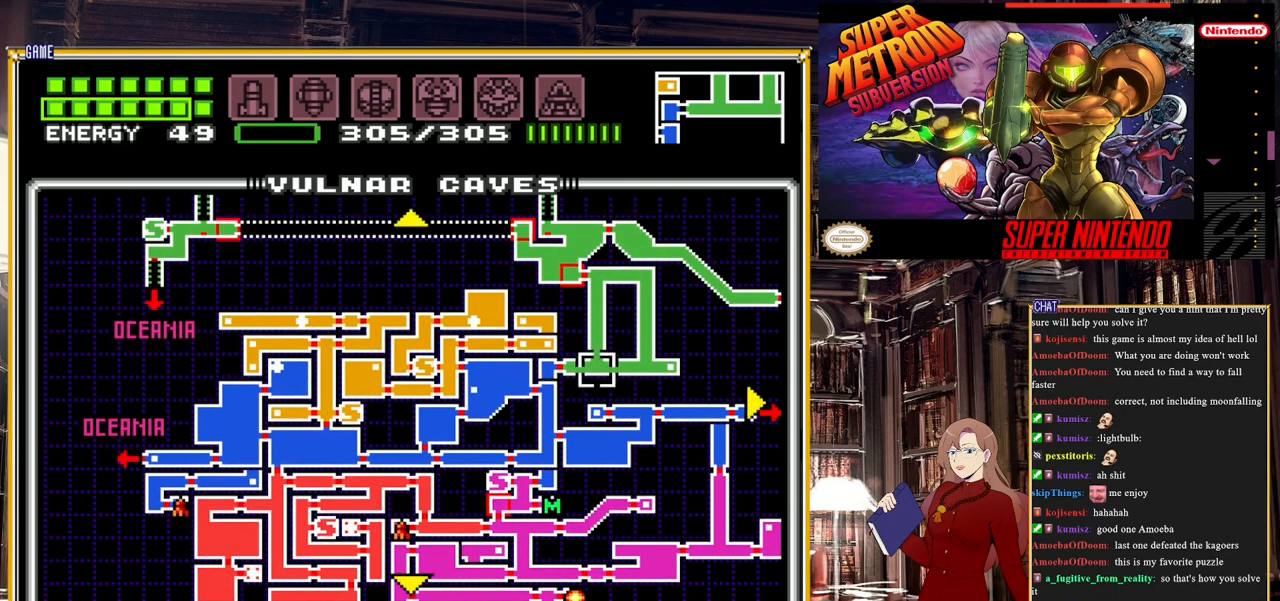
{"buttons": ["DPAD_RIGHT"], "events": []}
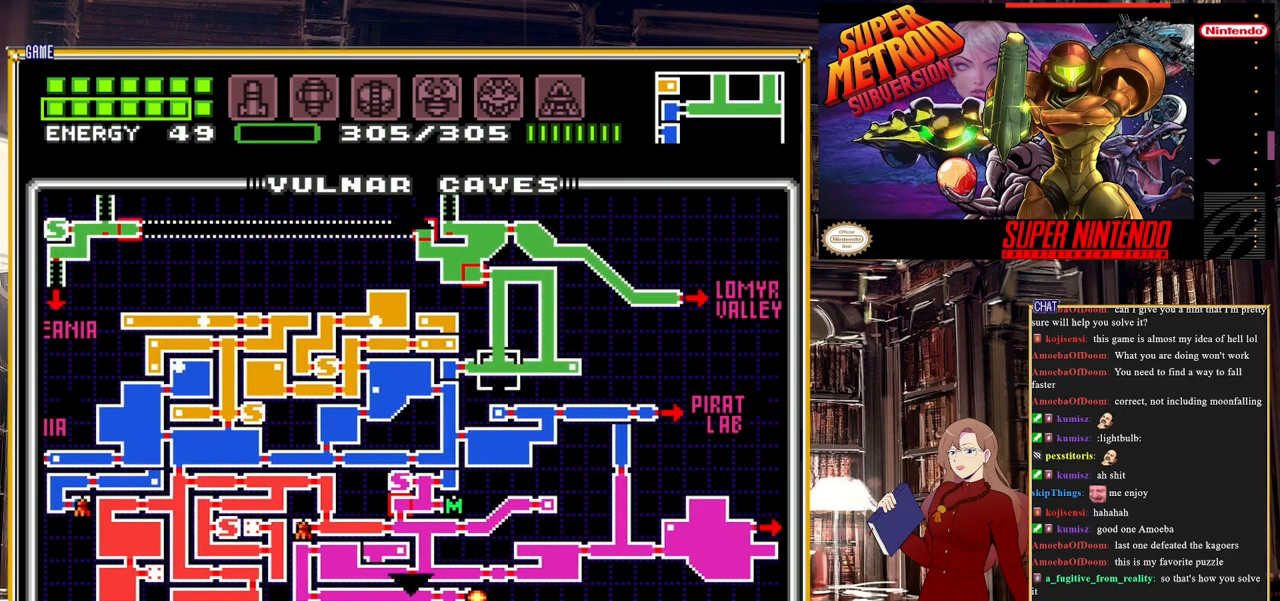
{"buttons": [], "events": [[500, "DPAD_RIGHT", "up"]]}
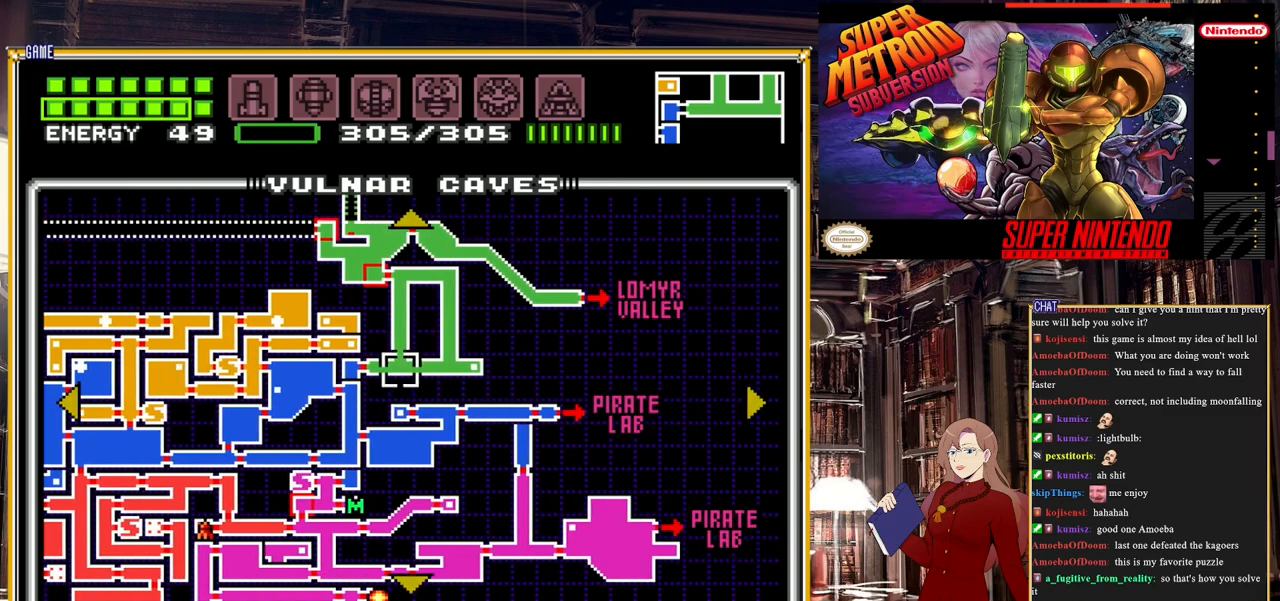
{"buttons": ["DPAD_RIGHT"], "events": [[383, "DPAD_RIGHT", "down"]]}
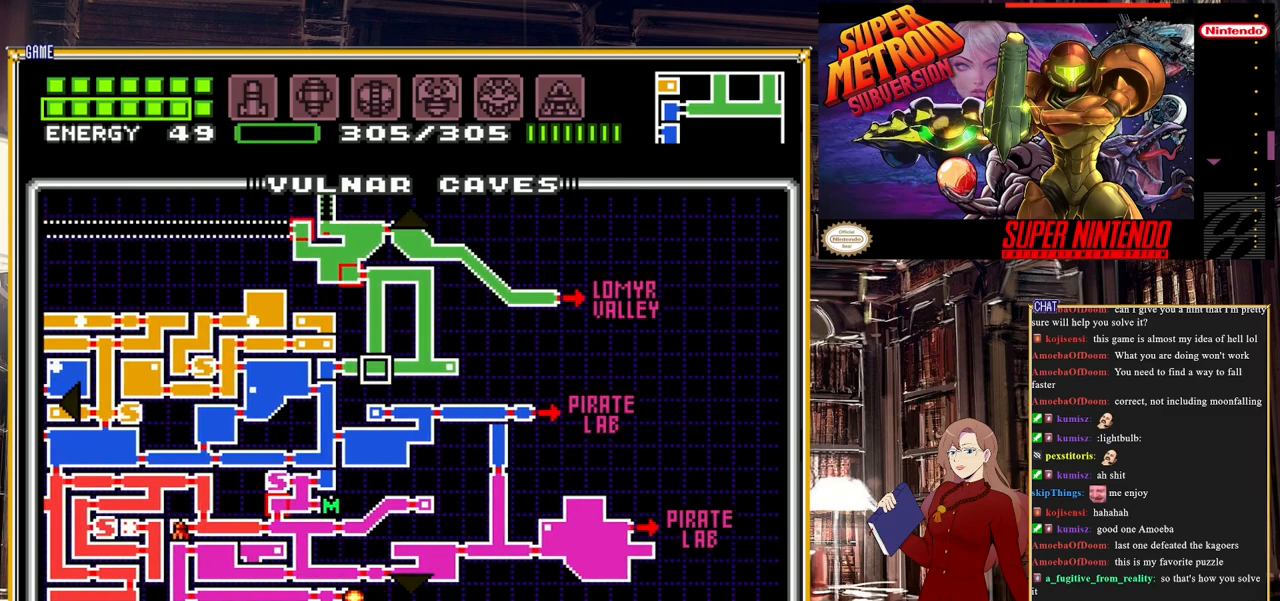
{"buttons": [], "events": [[183, "DPAD_RIGHT", "up"]]}
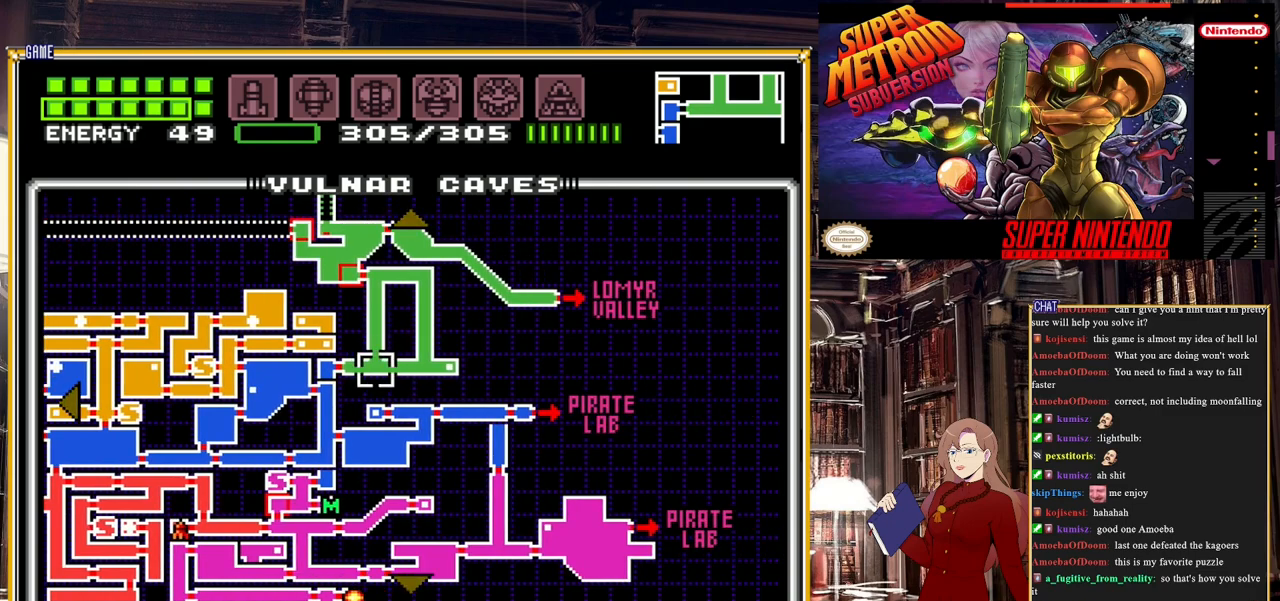
{"buttons": [], "events": []}
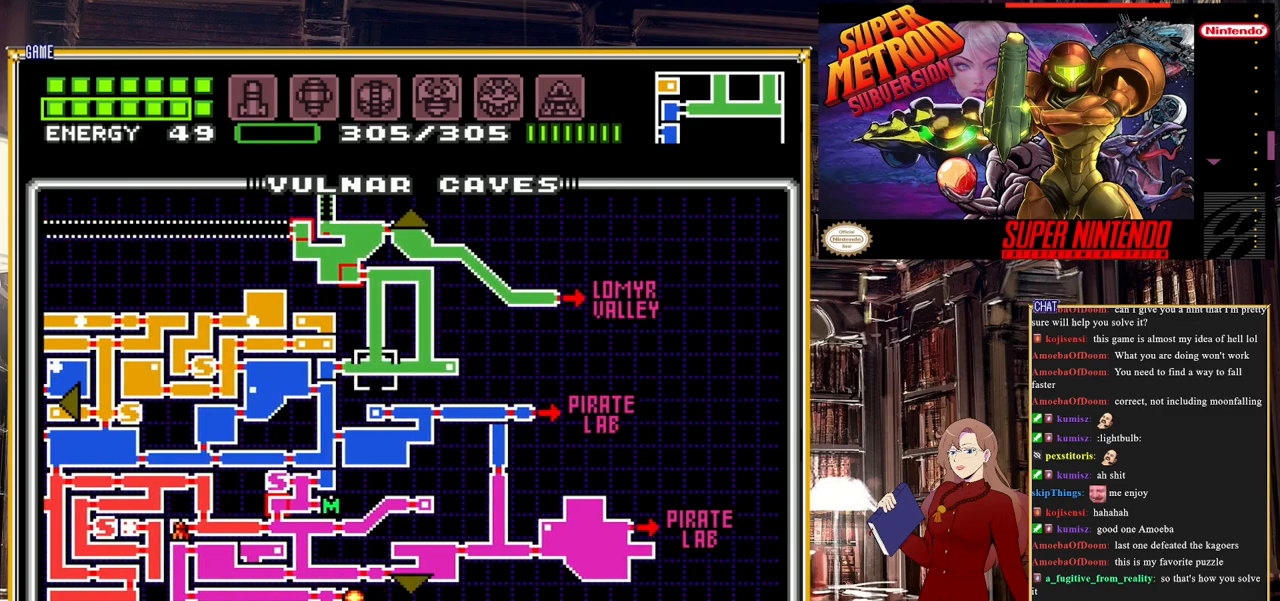
{"buttons": [], "events": []}
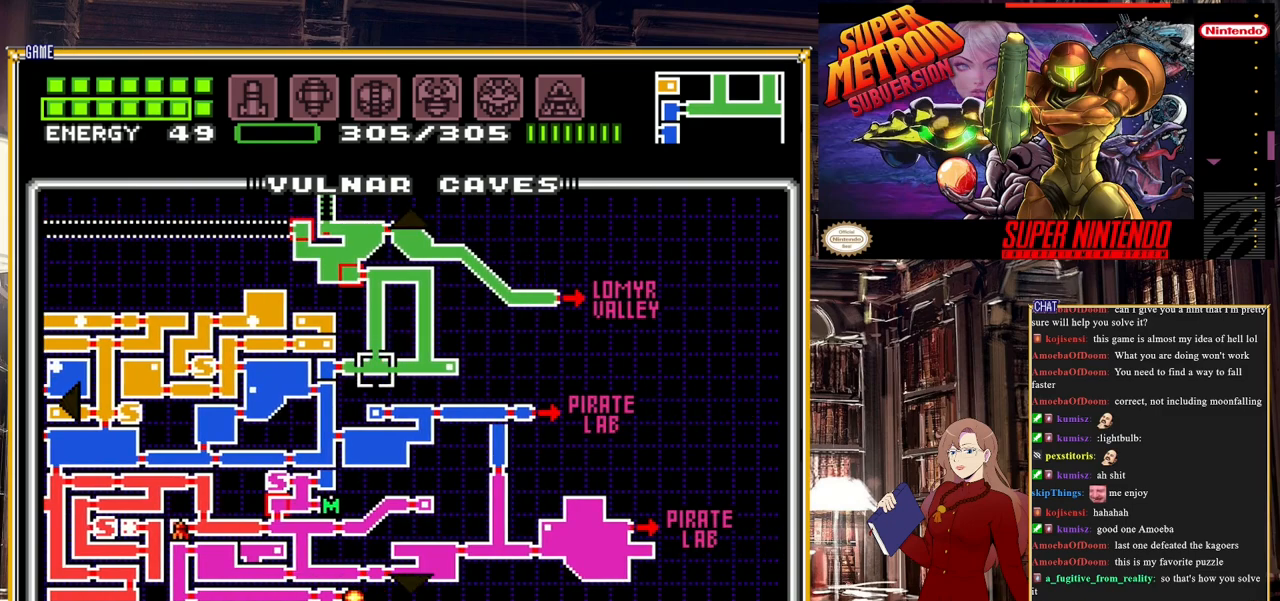
{"buttons": [], "events": []}
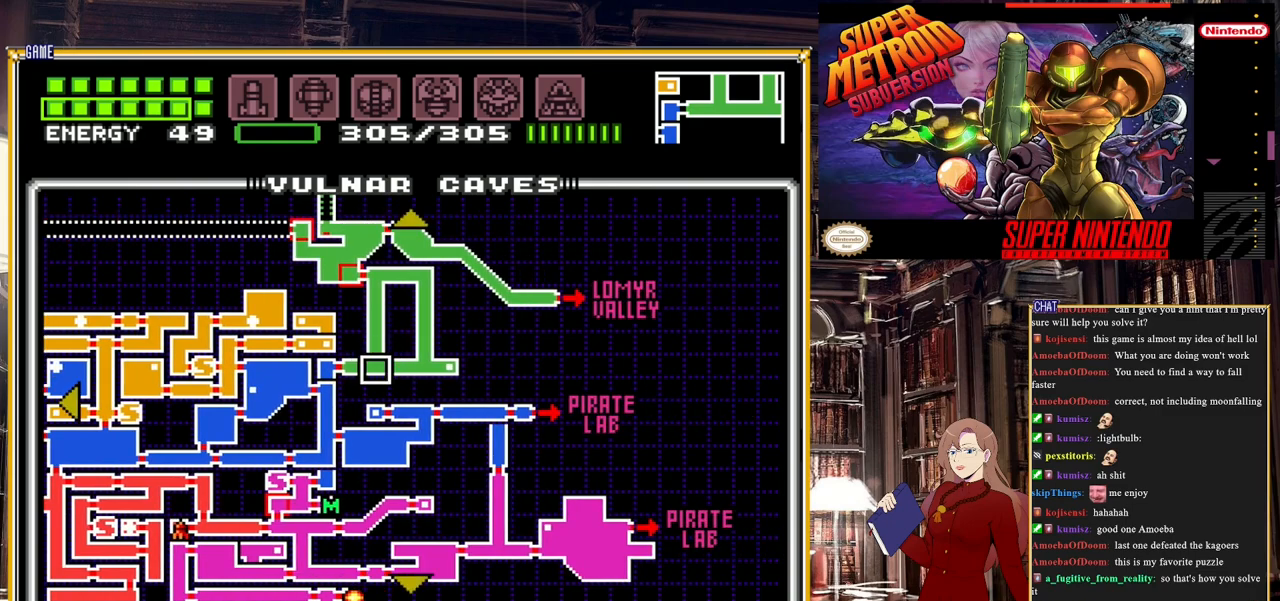
{"buttons": [], "events": []}
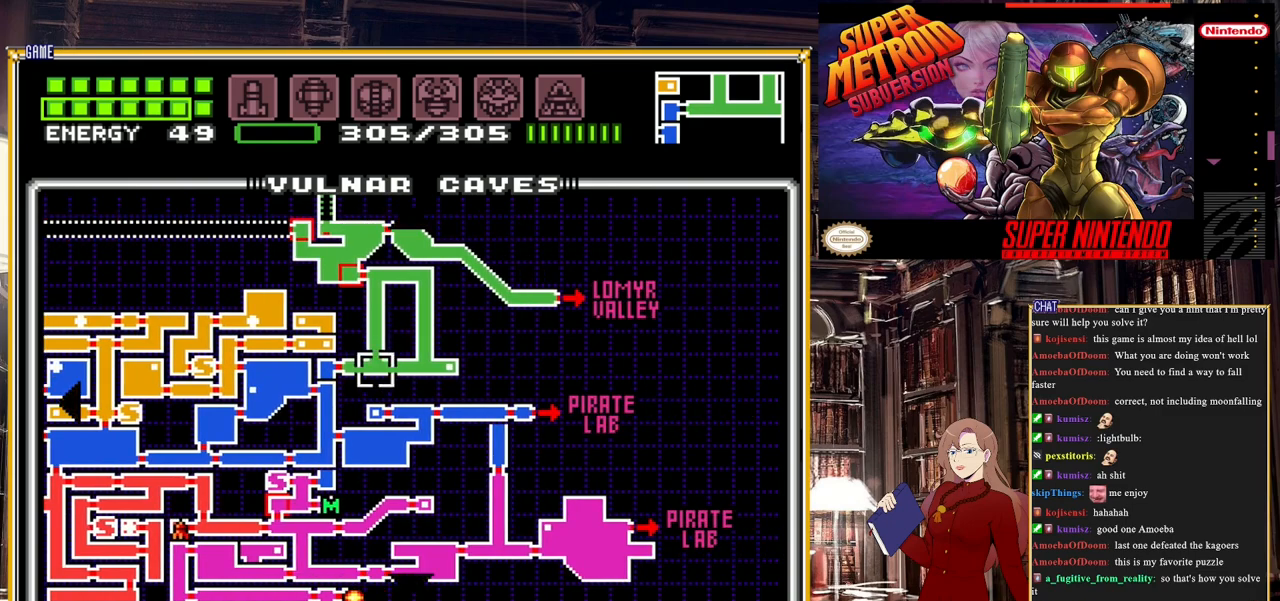
{"buttons": [], "events": []}
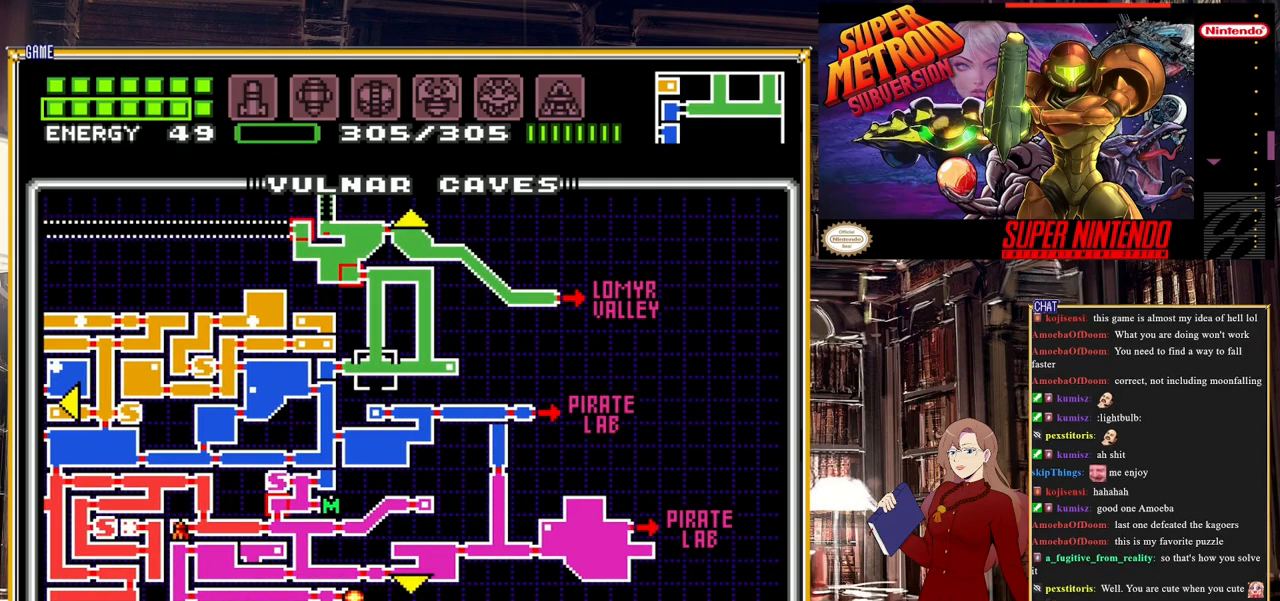
{"buttons": ["R1"], "events": [[233, "R1", "down"]]}
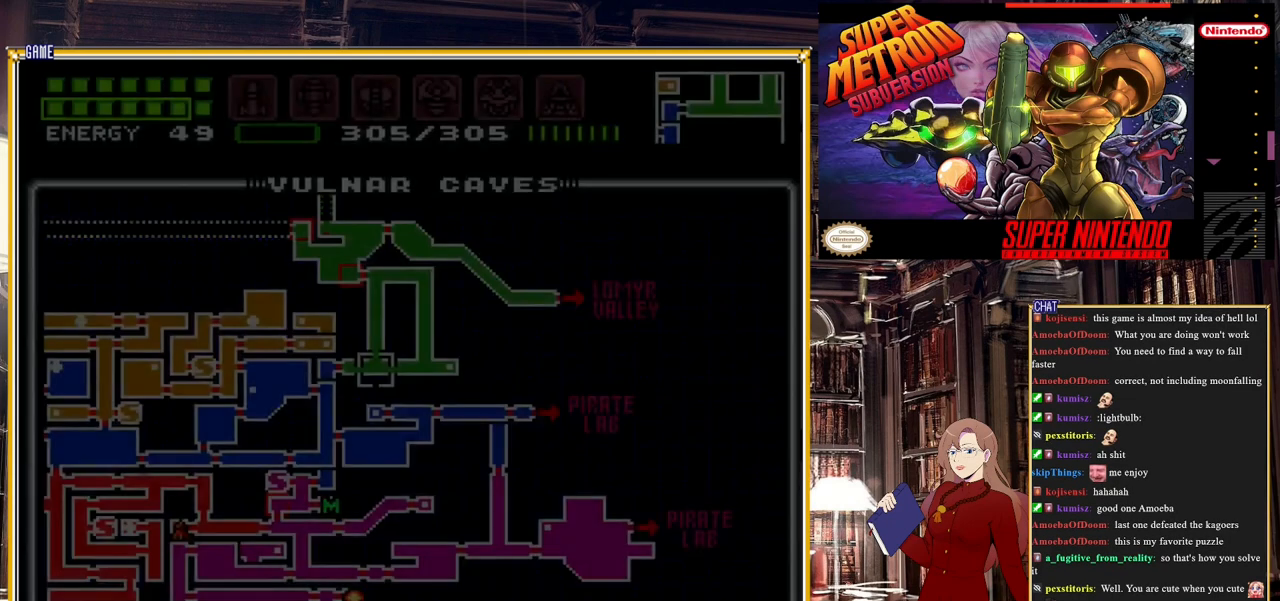
{"buttons": [], "events": [[67, "R1", "up"]]}
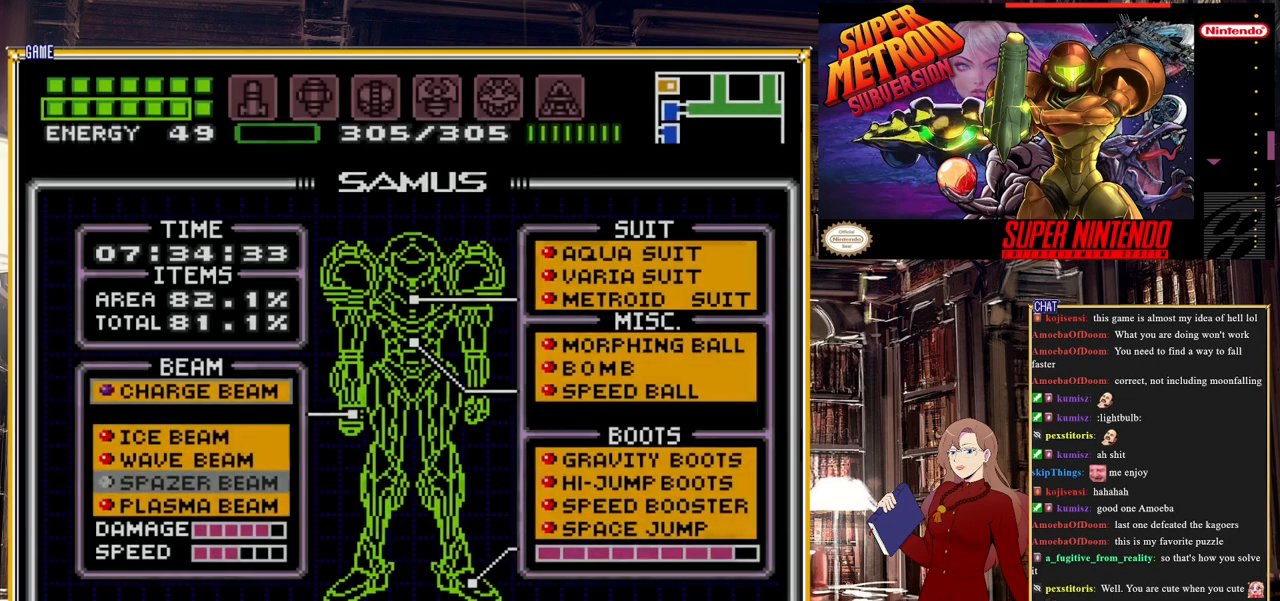
{"buttons": [], "events": []}
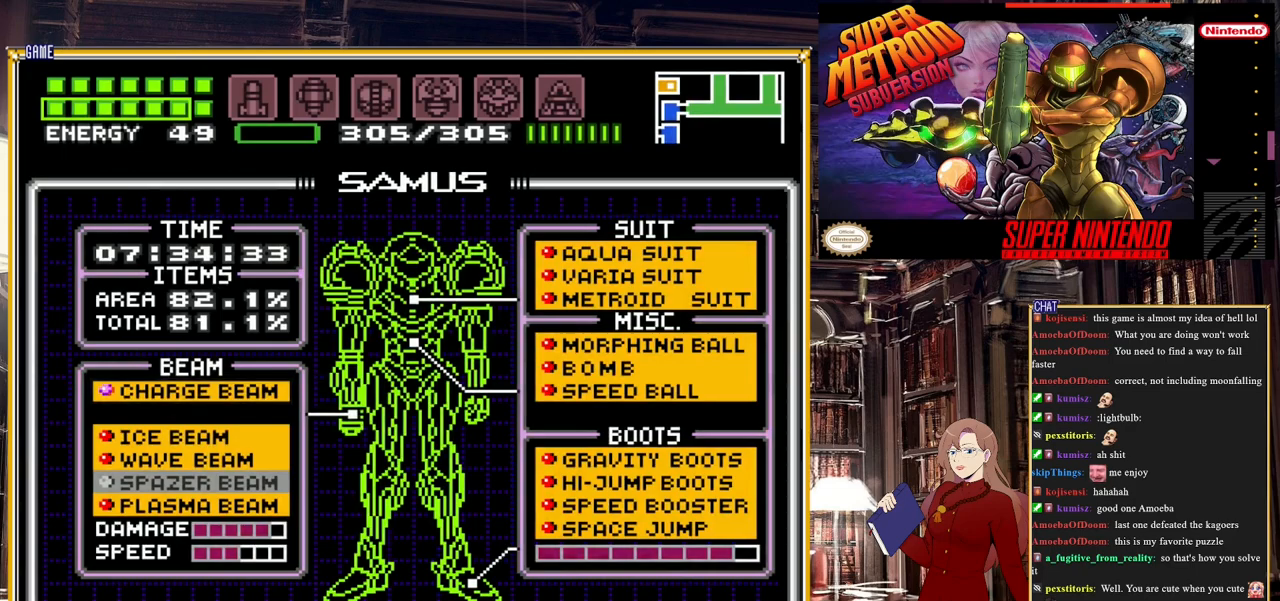
{"buttons": [], "events": []}
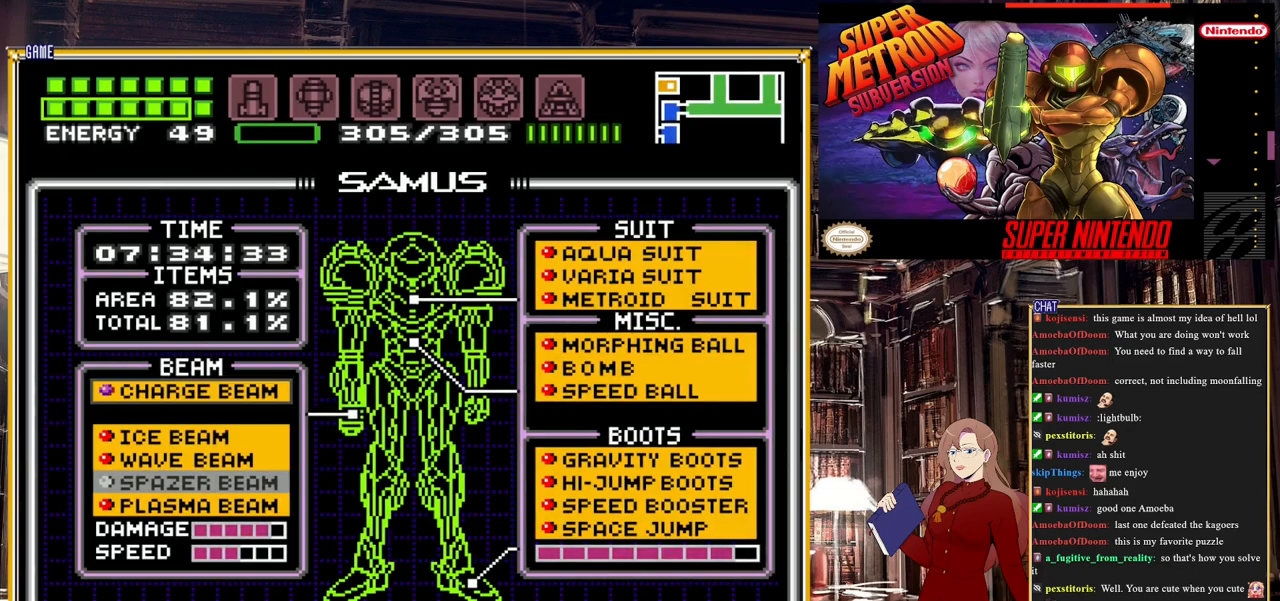
{"buttons": [], "events": []}
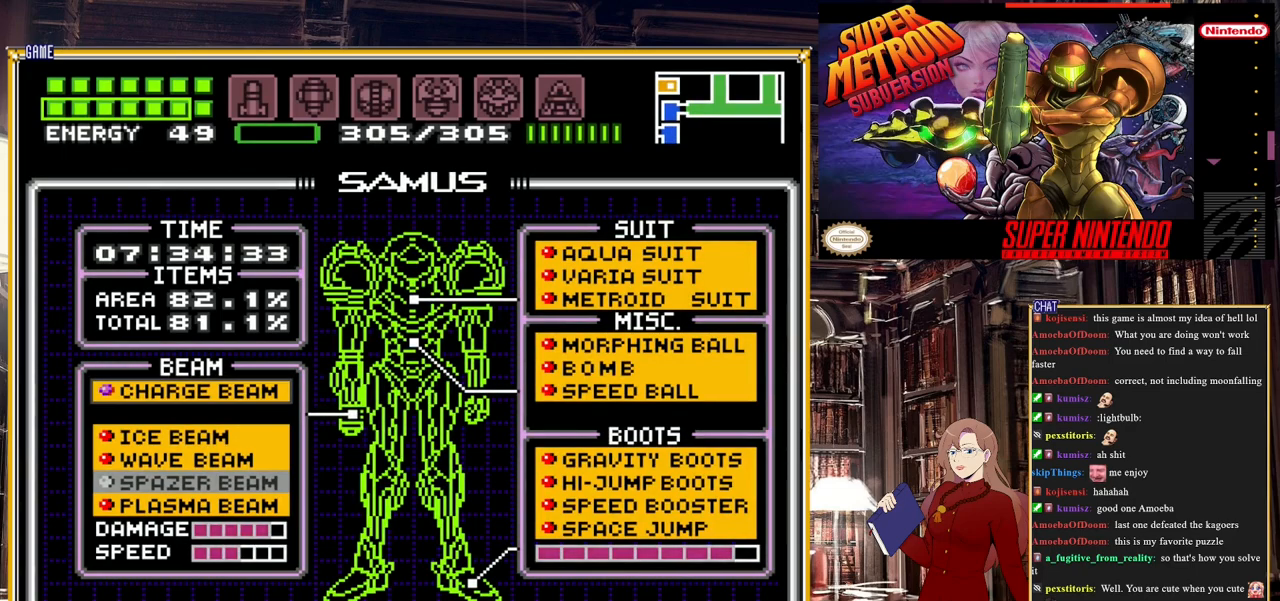
{"buttons": [], "events": []}
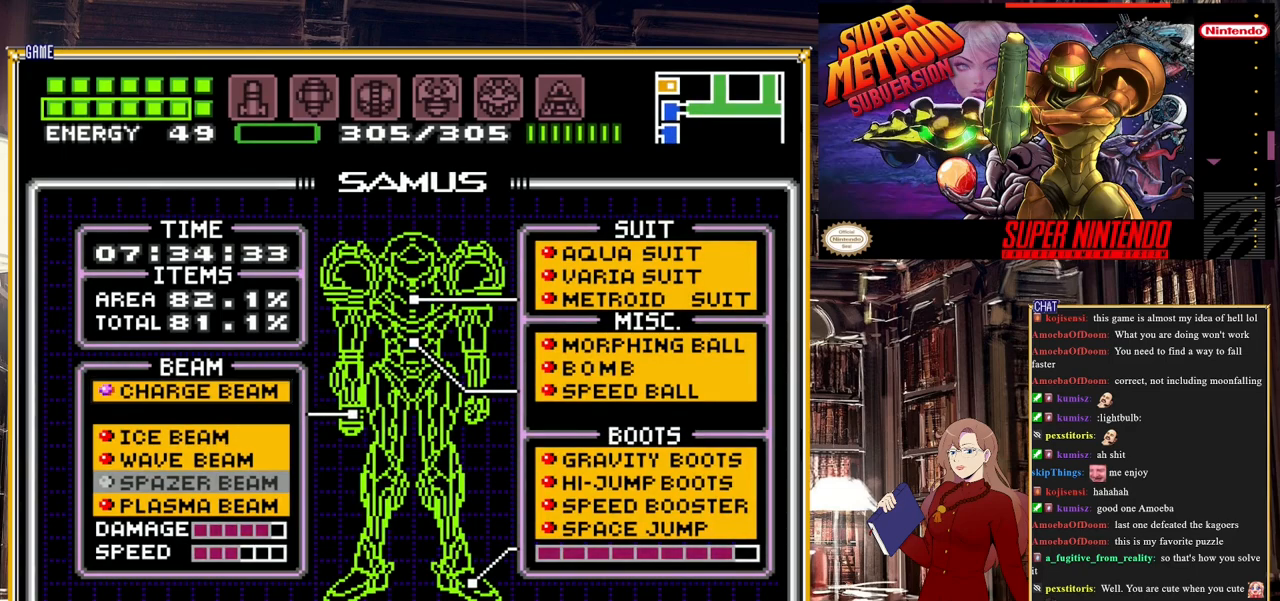
{"buttons": [], "events": []}
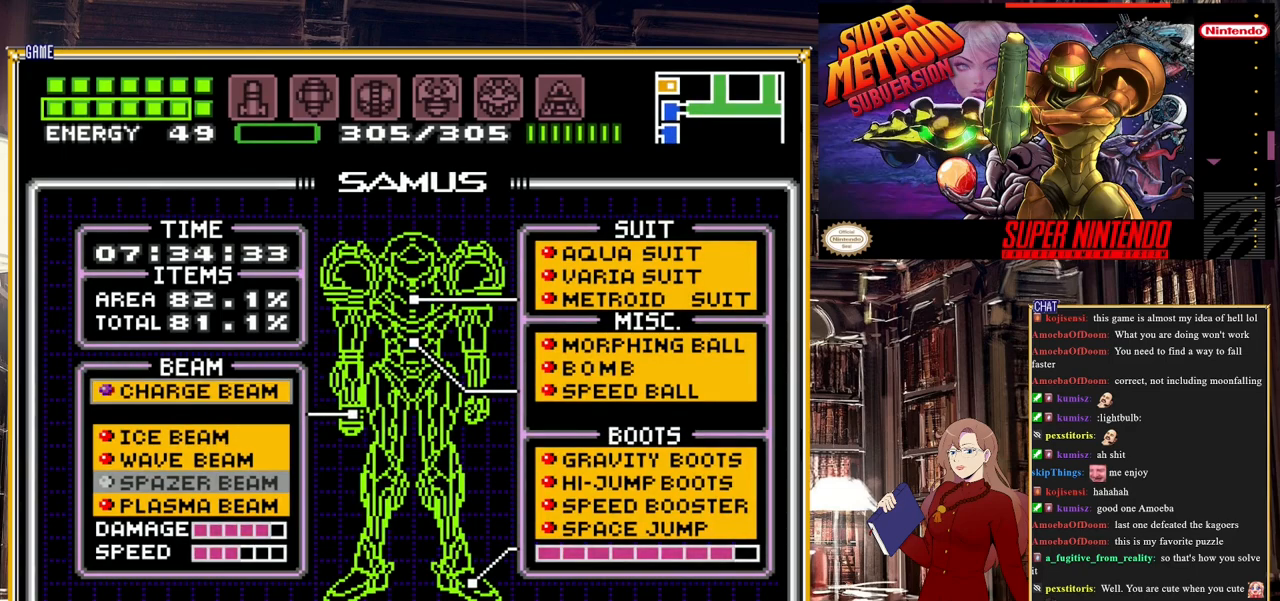
{"buttons": ["DPAD_DOWN"], "events": [[383, "DPAD_DOWN", "down"]]}
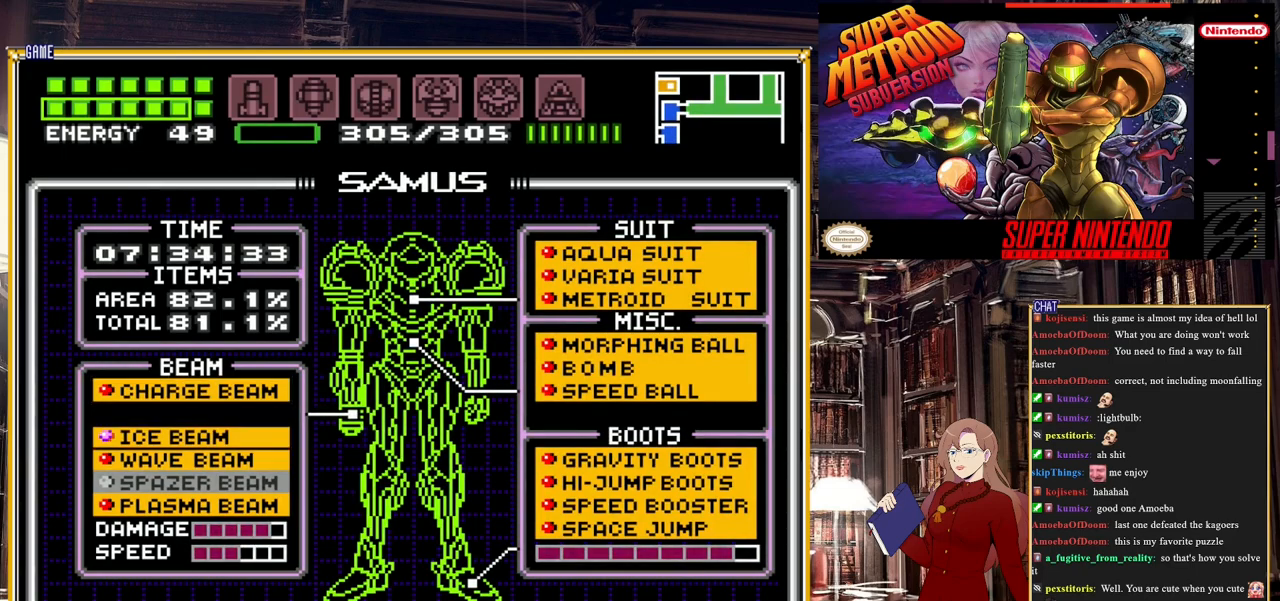
{"buttons": [], "events": [[33, "DPAD_DOWN", "up"], [250, "DPAD_UP", "down"], [333, "DPAD_UP", "up"]]}
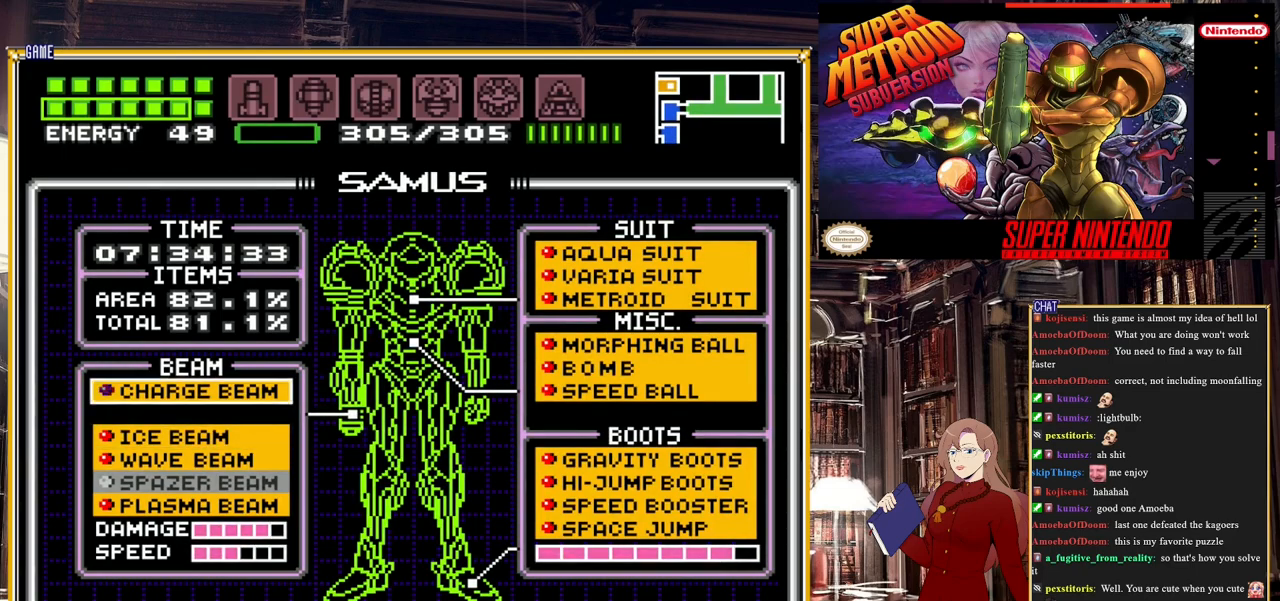
{"buttons": [], "events": [[67, "DPAD_DOWN", "down"], [167, "DPAD_DOWN", "up"], [333, "DPAD_UP", "down"], [417, "DPAD_UP", "up"]]}
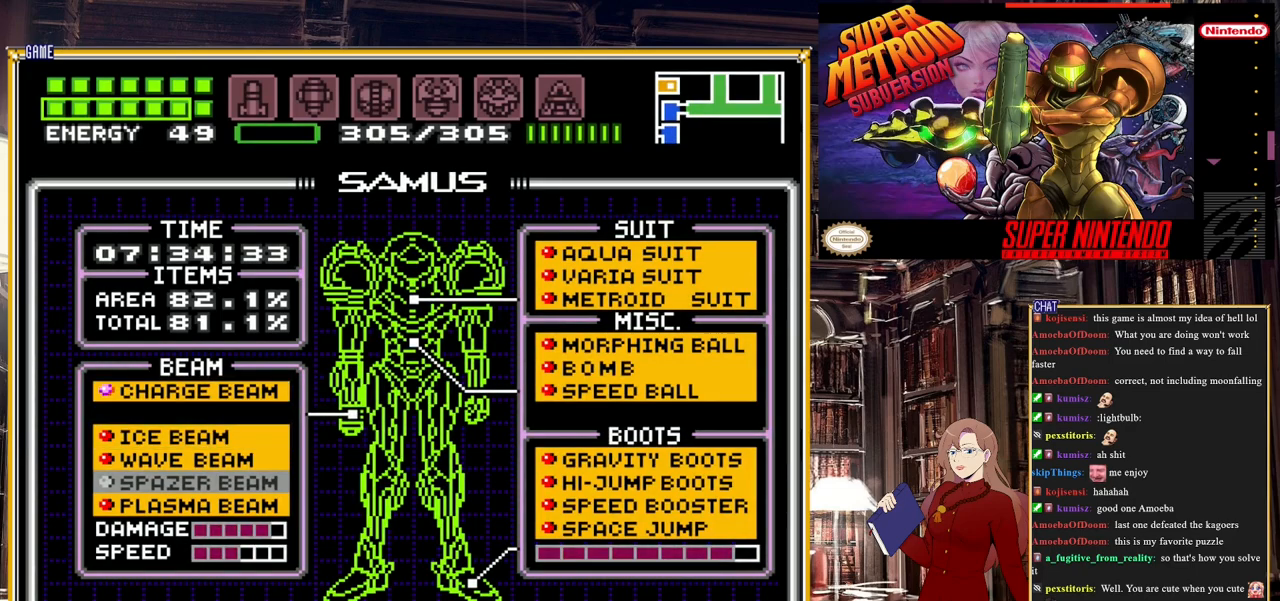
{"buttons": [], "events": [[383, "DPAD_DOWN", "down"], [483, "DPAD_DOWN", "up"]]}
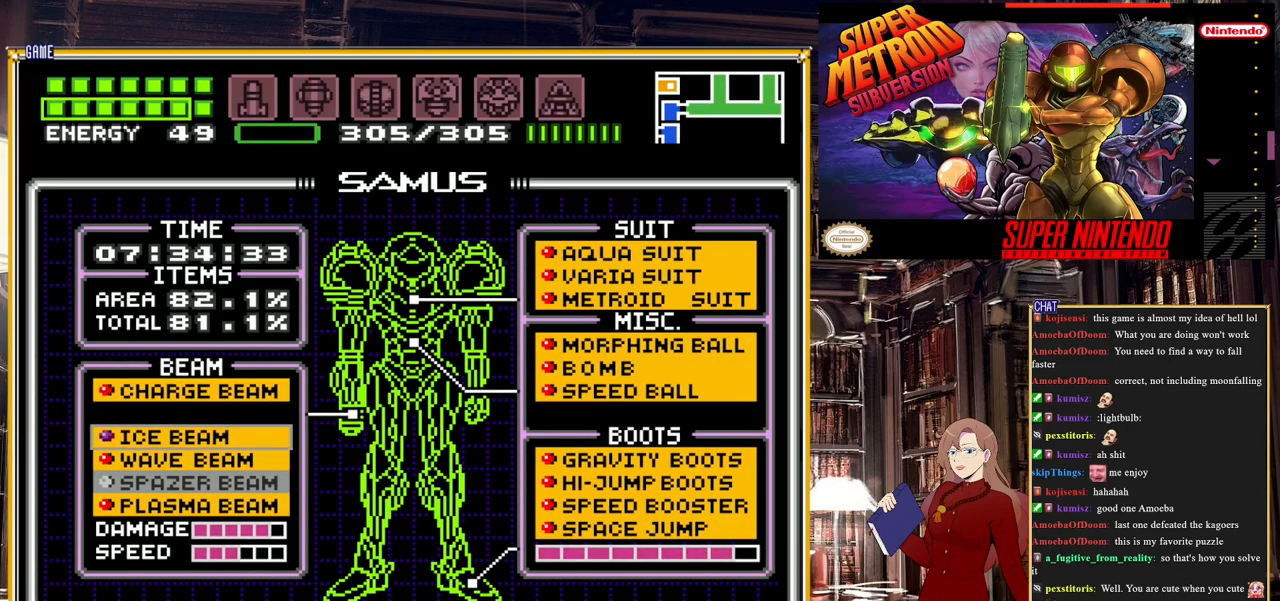
{"buttons": [], "events": [[150, "DPAD_UP", "down"], [267, "DPAD_UP", "up"]]}
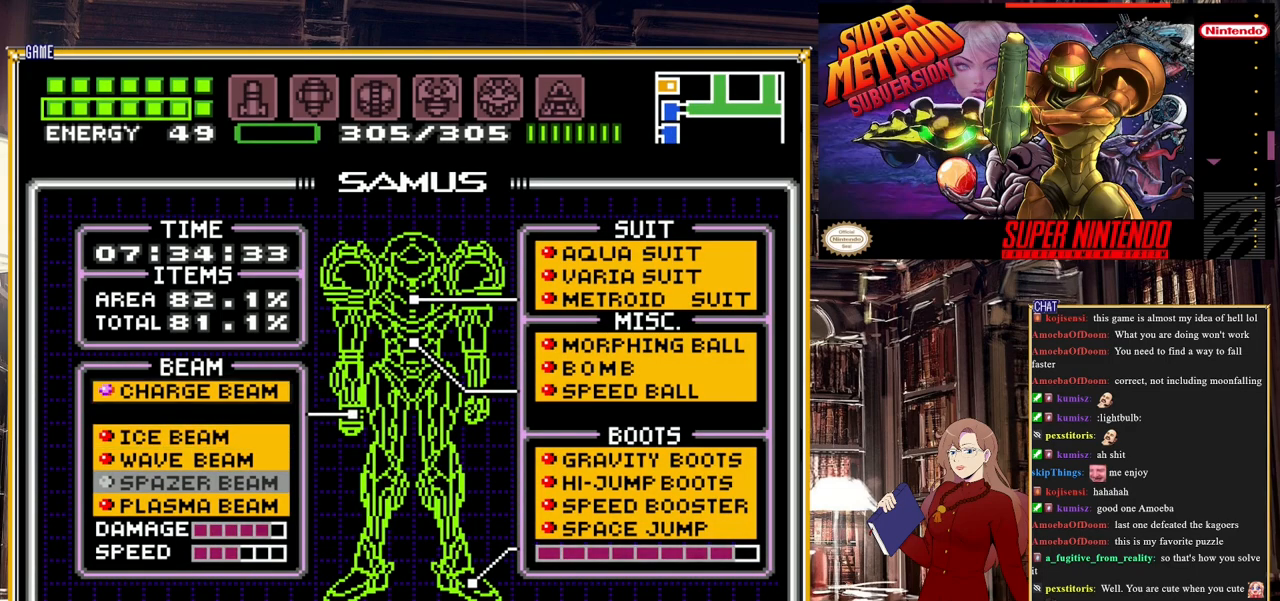
{"buttons": [], "events": [[67, "DPAD_DOWN", "down"], [150, "DPAD_DOWN", "up"]]}
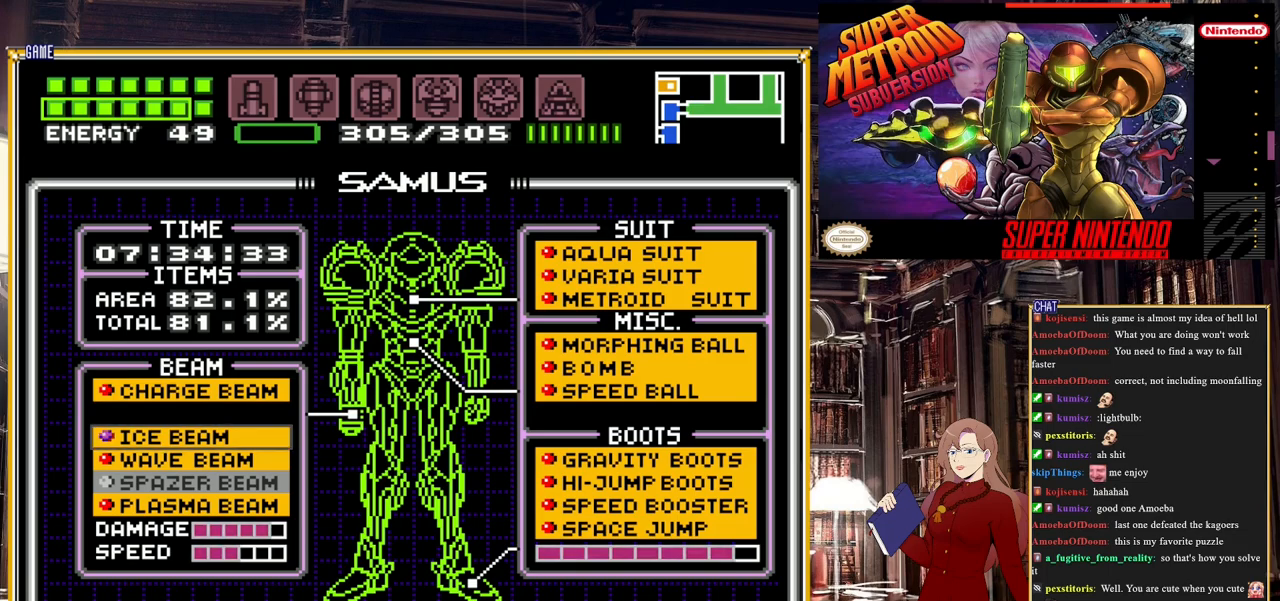
{"buttons": [], "events": [[33, "DPAD_UP", "down"], [150, "DPAD_UP", "up"]]}